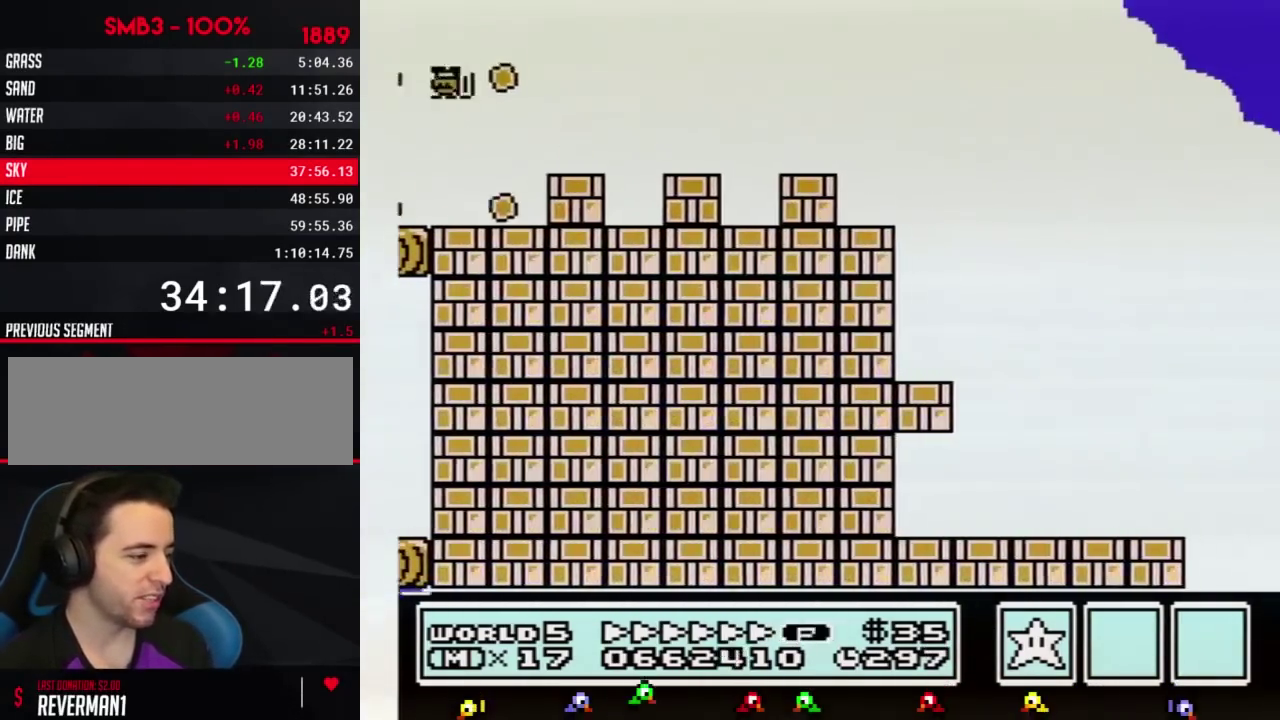
Gameplay with a controller (Nintendo layout); each line is a JSON object with the inputs held at the frame after it. "events" lists button and stick changes between this image and that frame as [ms after this image, input, new state], when the widget could be followed in between. Not read: L3 R3.
{"buttons": ["A", "B", "DPAD_RIGHT"], "events": []}
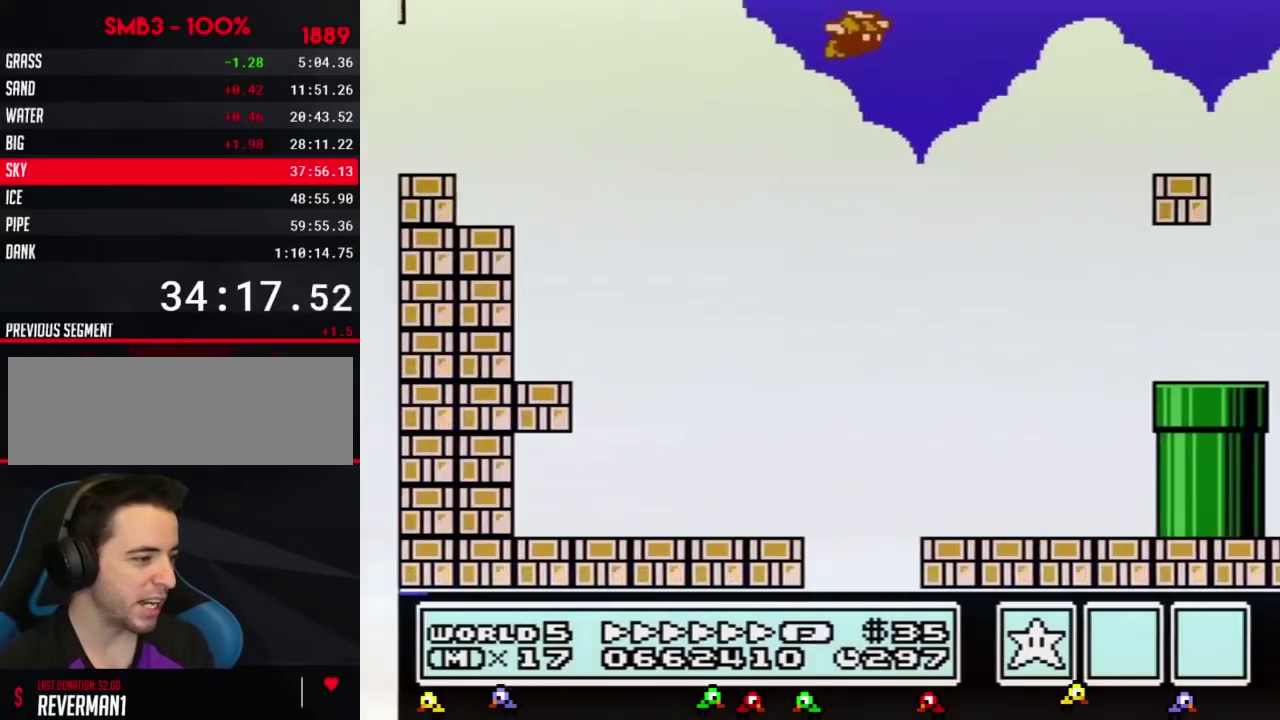
{"buttons": ["B", "DPAD_RIGHT"], "events": [[317, "A", "up"]]}
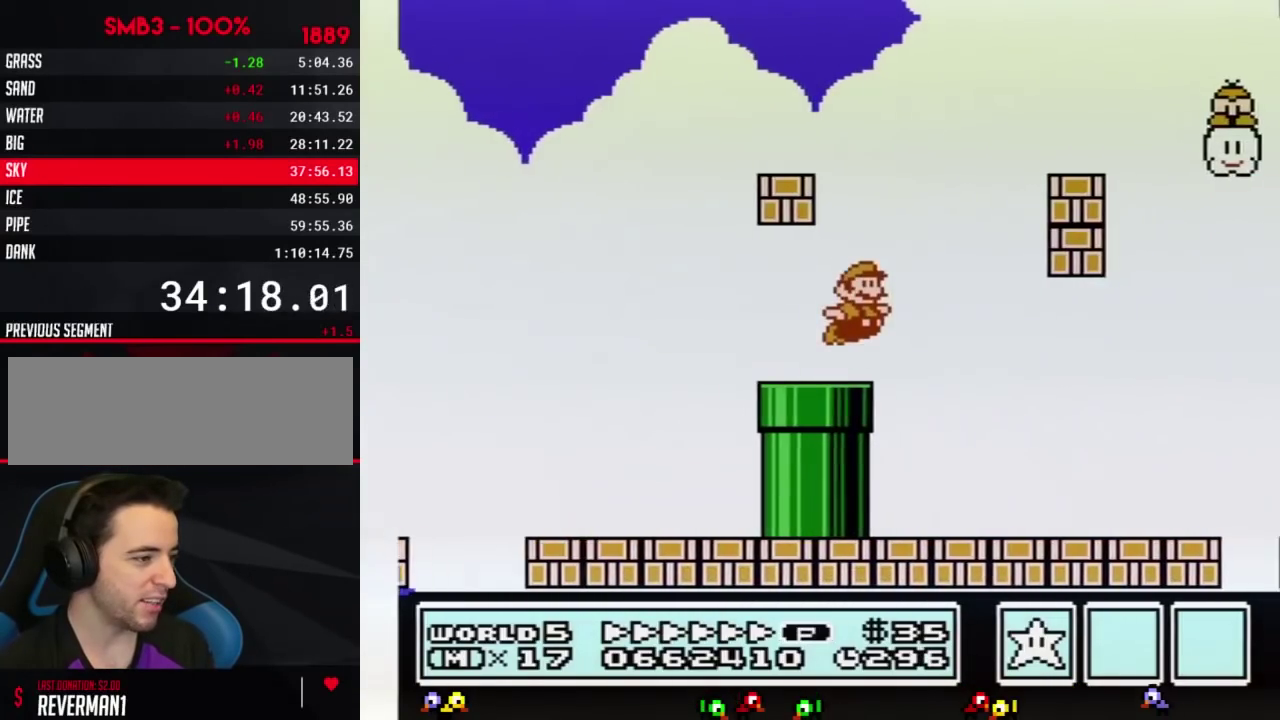
{"buttons": ["A", "B", "DPAD_RIGHT"], "events": [[67, "A", "down"]]}
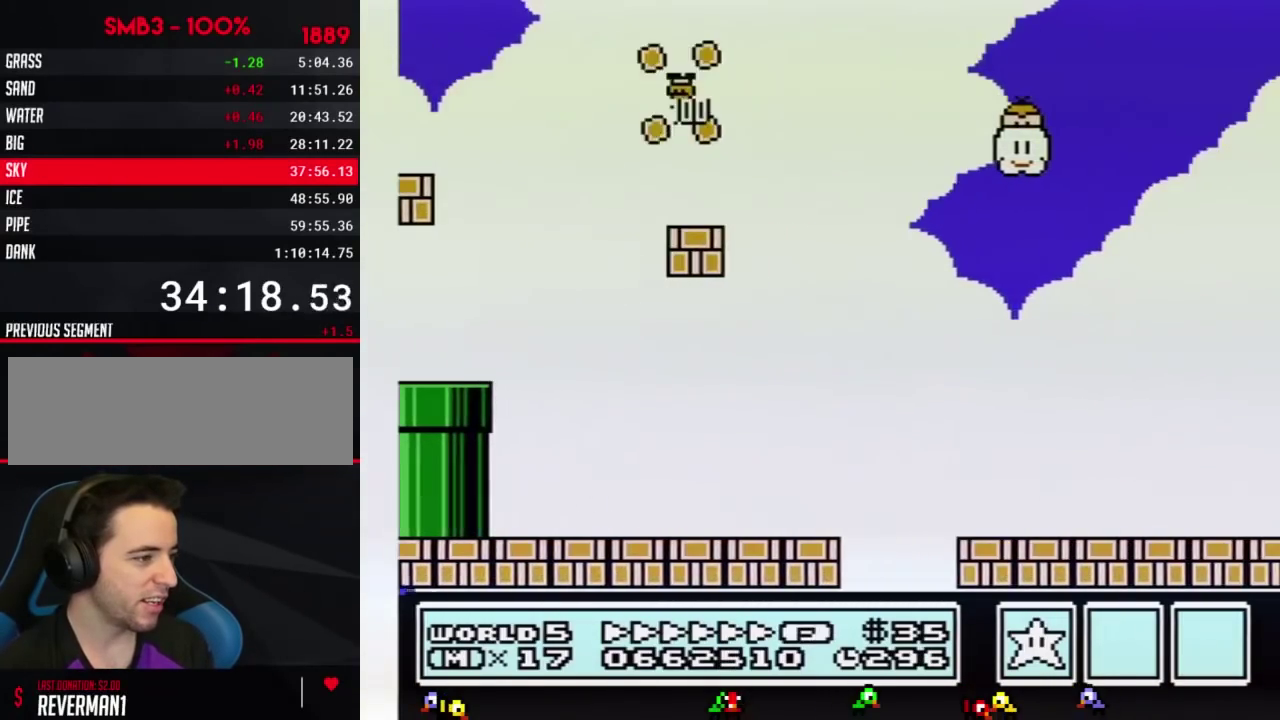
{"buttons": ["A", "B", "DPAD_RIGHT"], "events": [[33, "B", "up"], [116, "B", "down"]]}
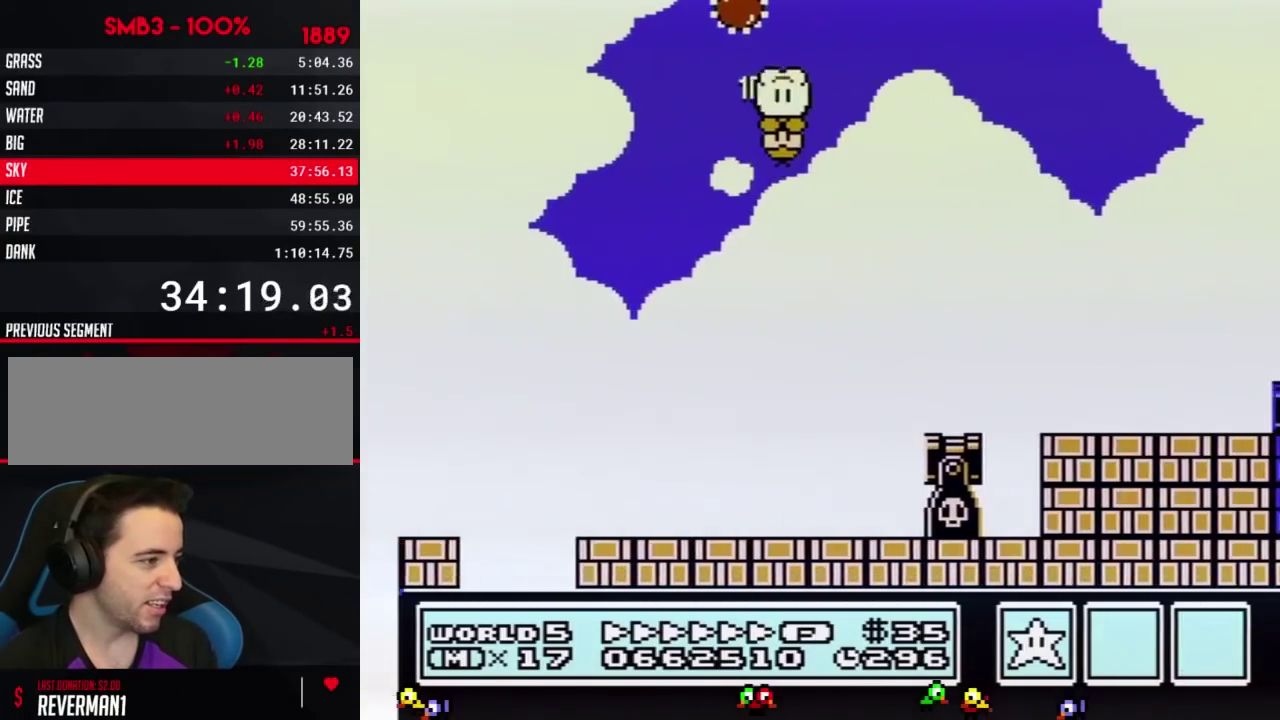
{"buttons": ["A", "B", "DPAD_RIGHT"], "events": []}
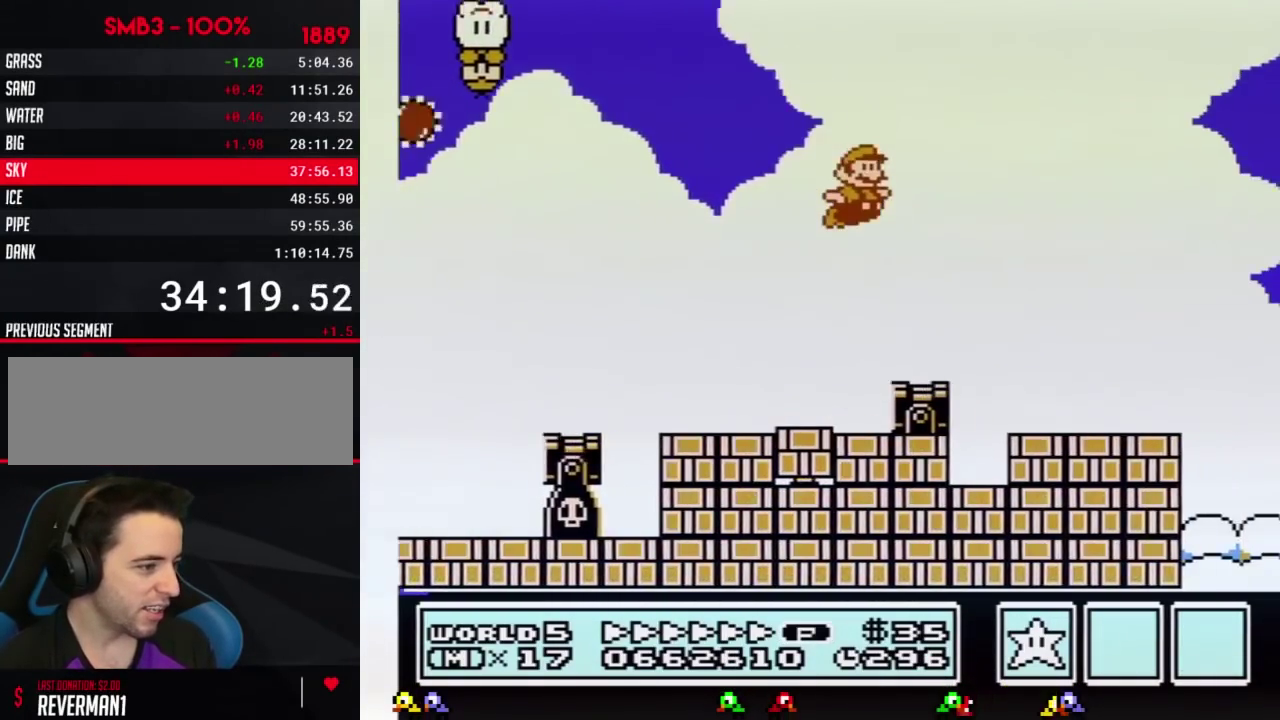
{"buttons": ["B", "DPAD_RIGHT"], "events": [[116, "A", "up"], [400, "A", "down"], [500, "A", "up"]]}
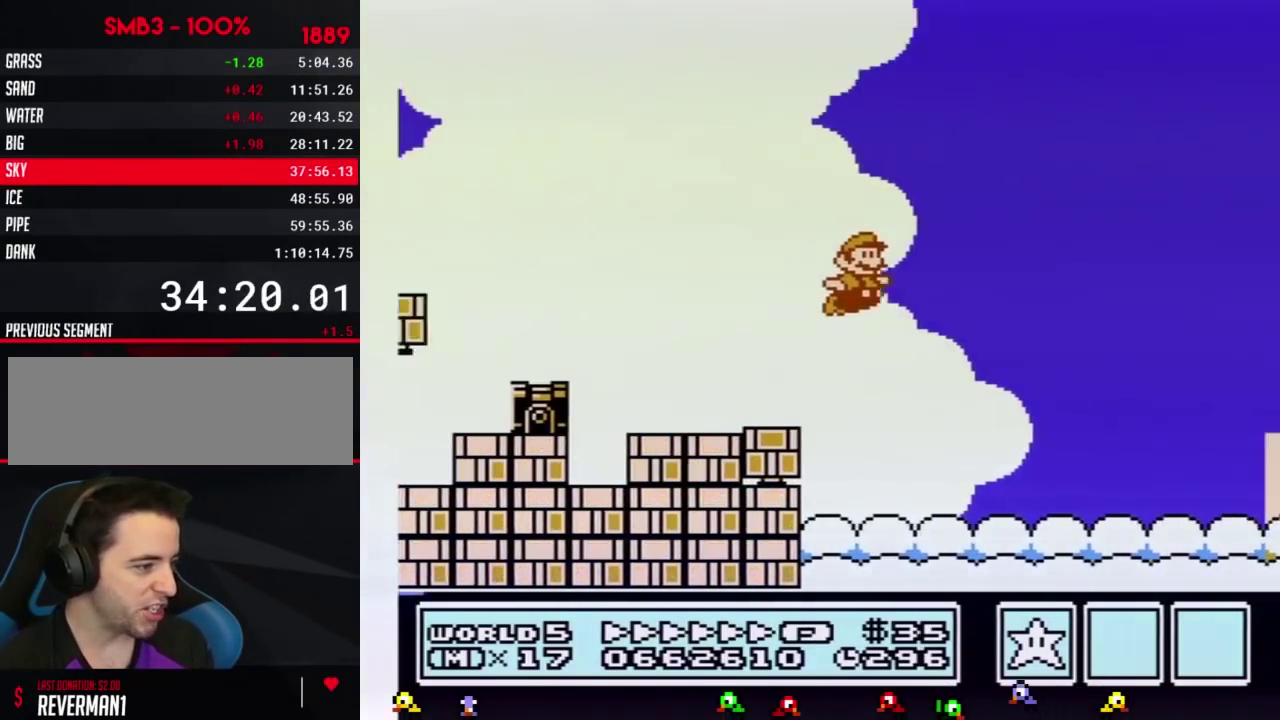
{"buttons": ["B", "DPAD_RIGHT"], "events": []}
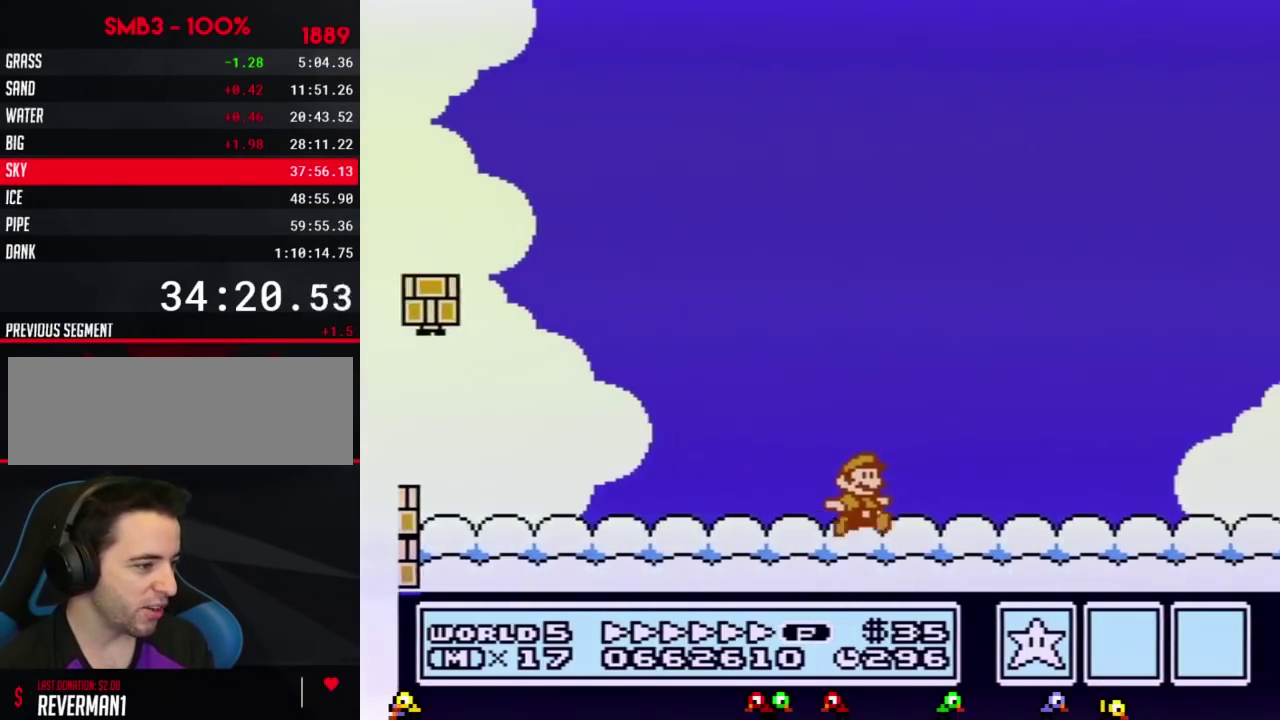
{"buttons": ["B", "DPAD_RIGHT"], "events": [[400, "A", "down"], [467, "A", "up"]]}
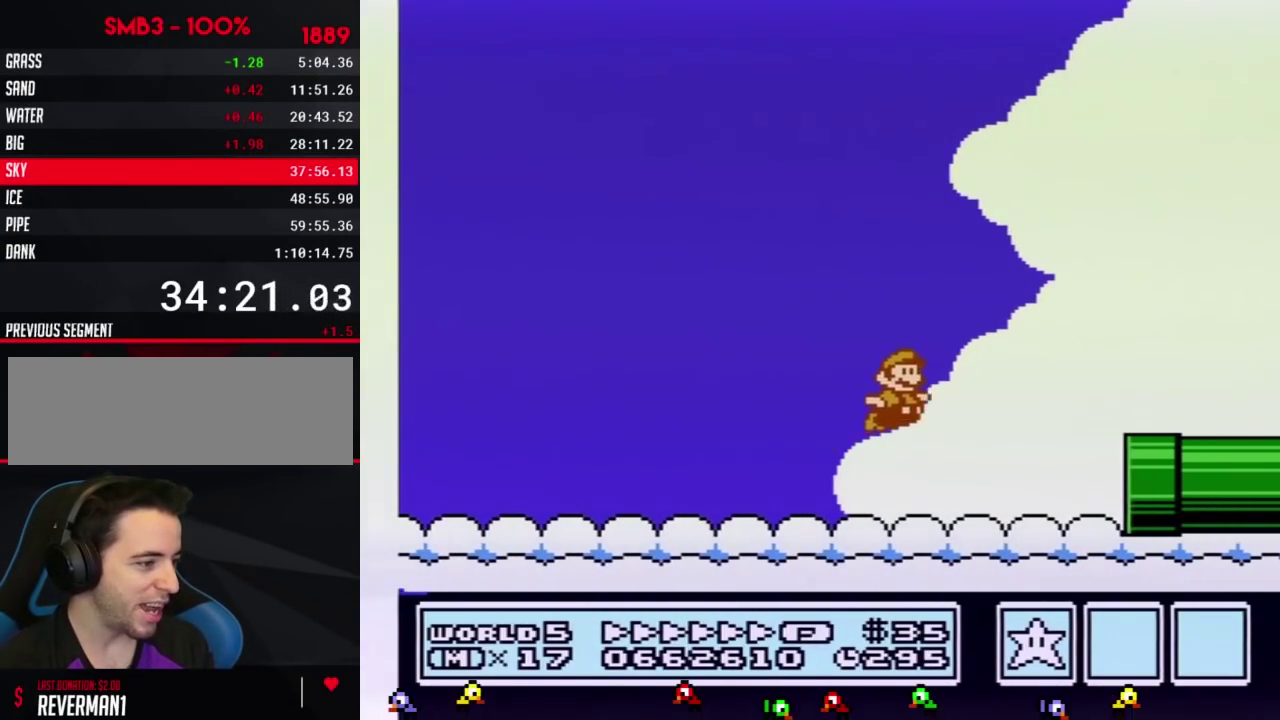
{"buttons": ["DPAD_RIGHT"], "events": [[467, "B", "up"]]}
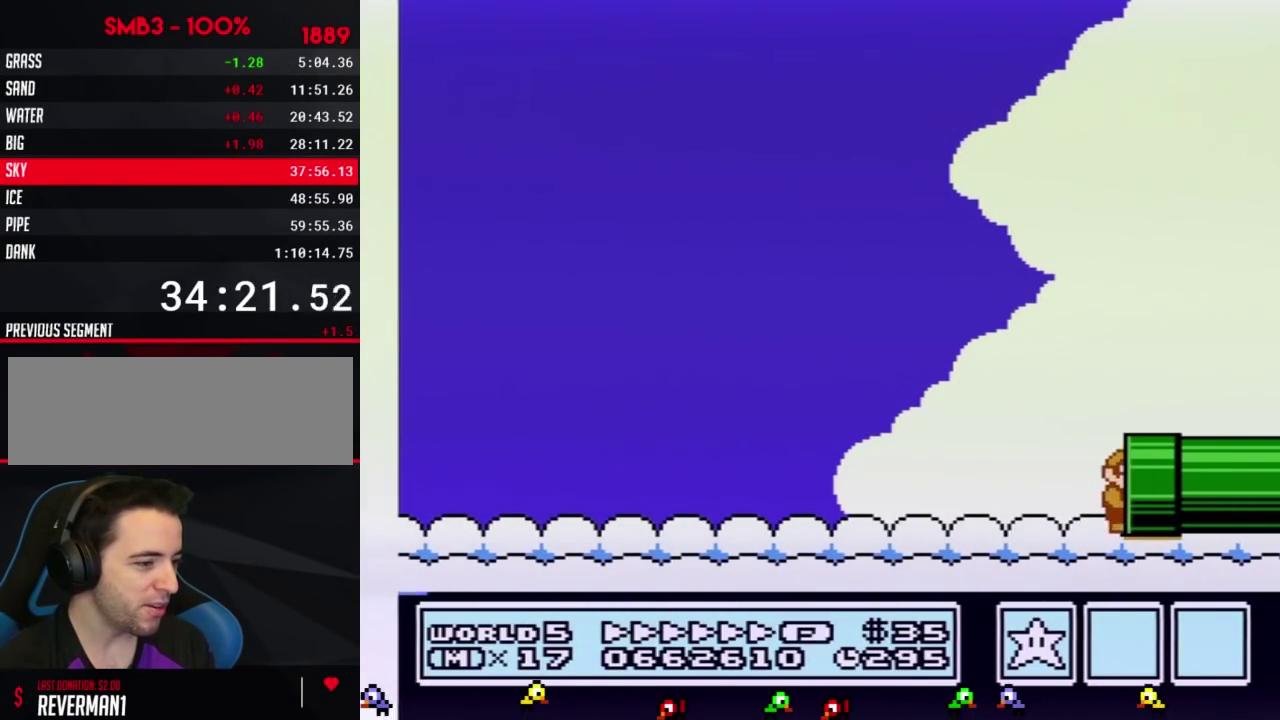
{"buttons": ["B"], "events": [[84, "B", "down"], [117, "DPAD_RIGHT", "up"]]}
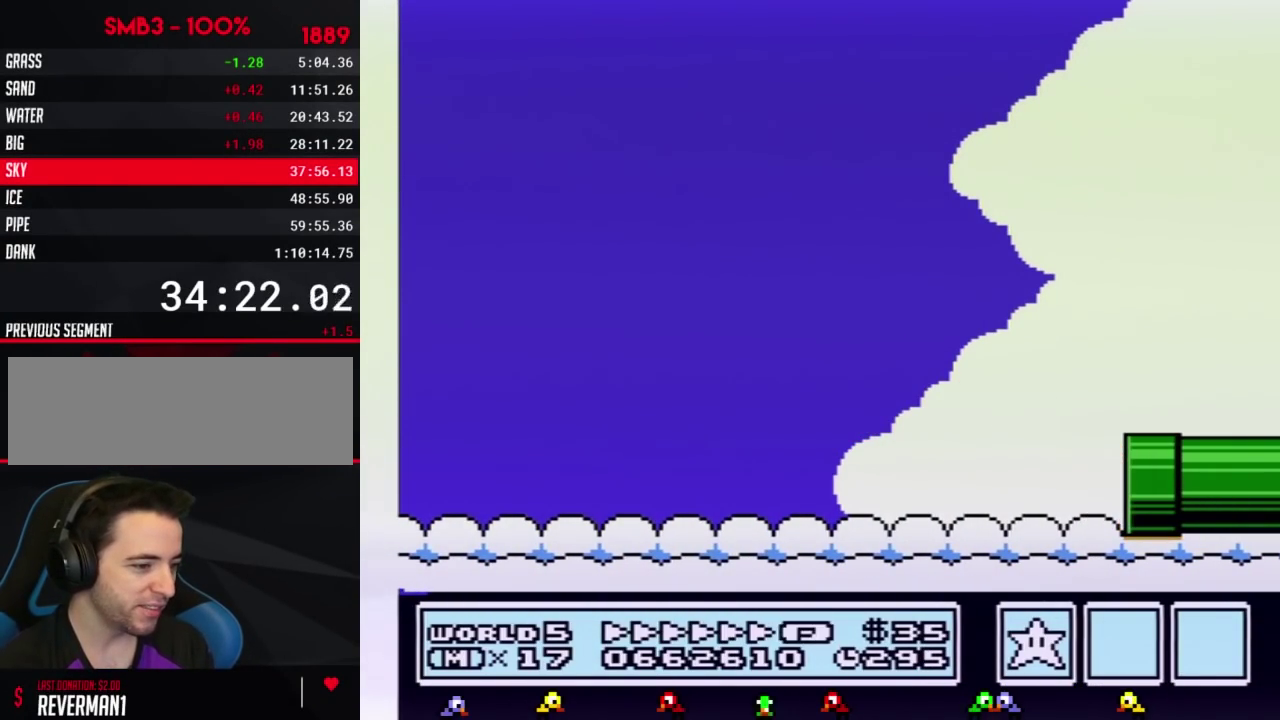
{"buttons": ["B", "DPAD_RIGHT"], "events": [[33, "DPAD_RIGHT", "down"]]}
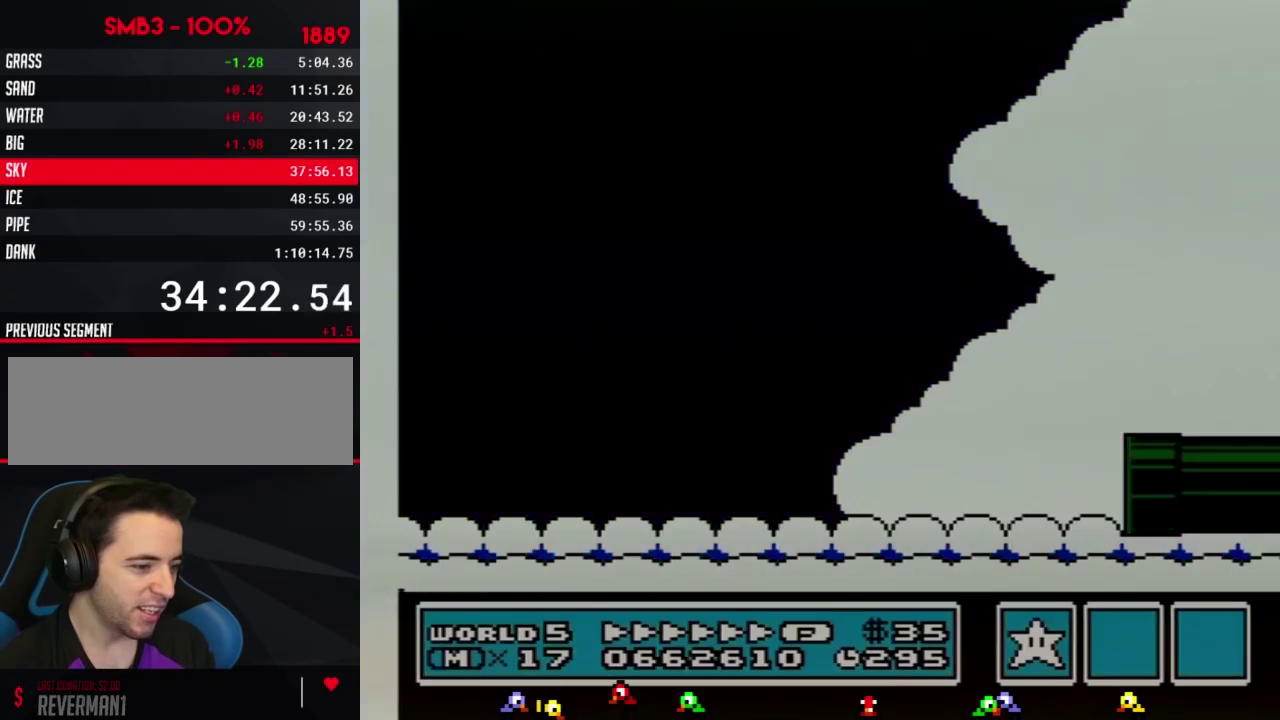
{"buttons": ["B", "DPAD_RIGHT"], "events": []}
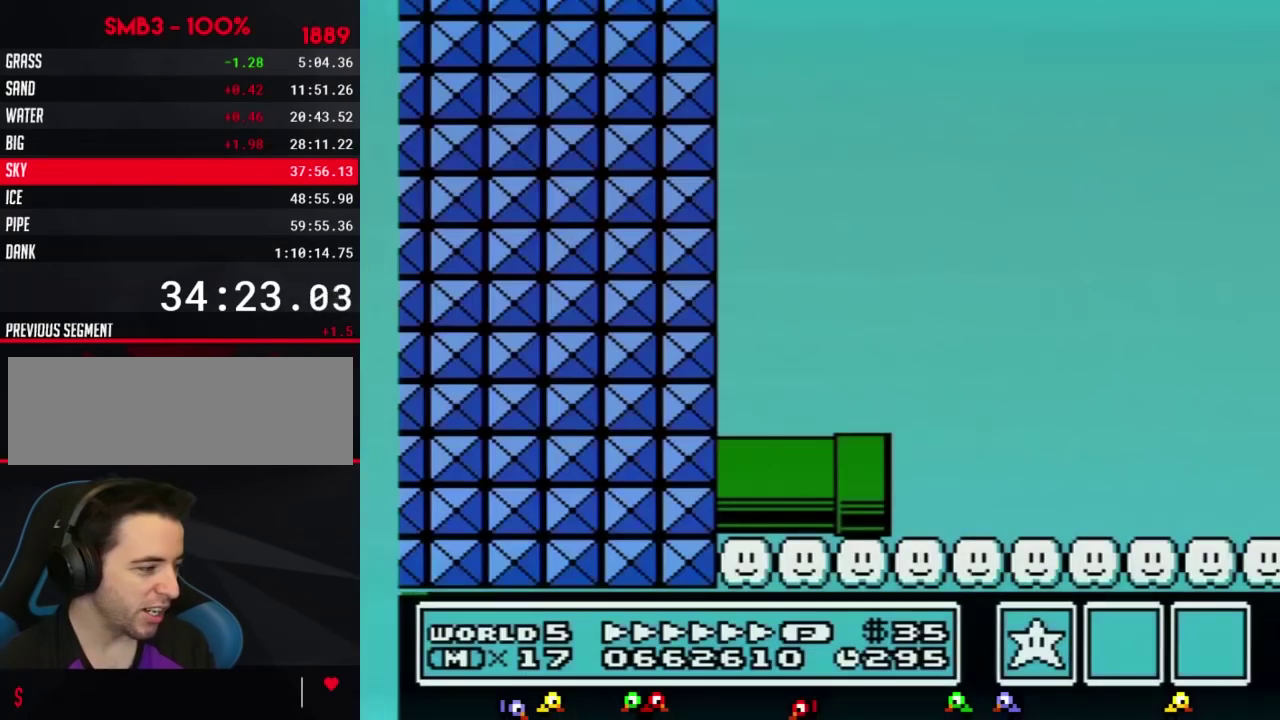
{"buttons": ["B", "DPAD_RIGHT"], "events": []}
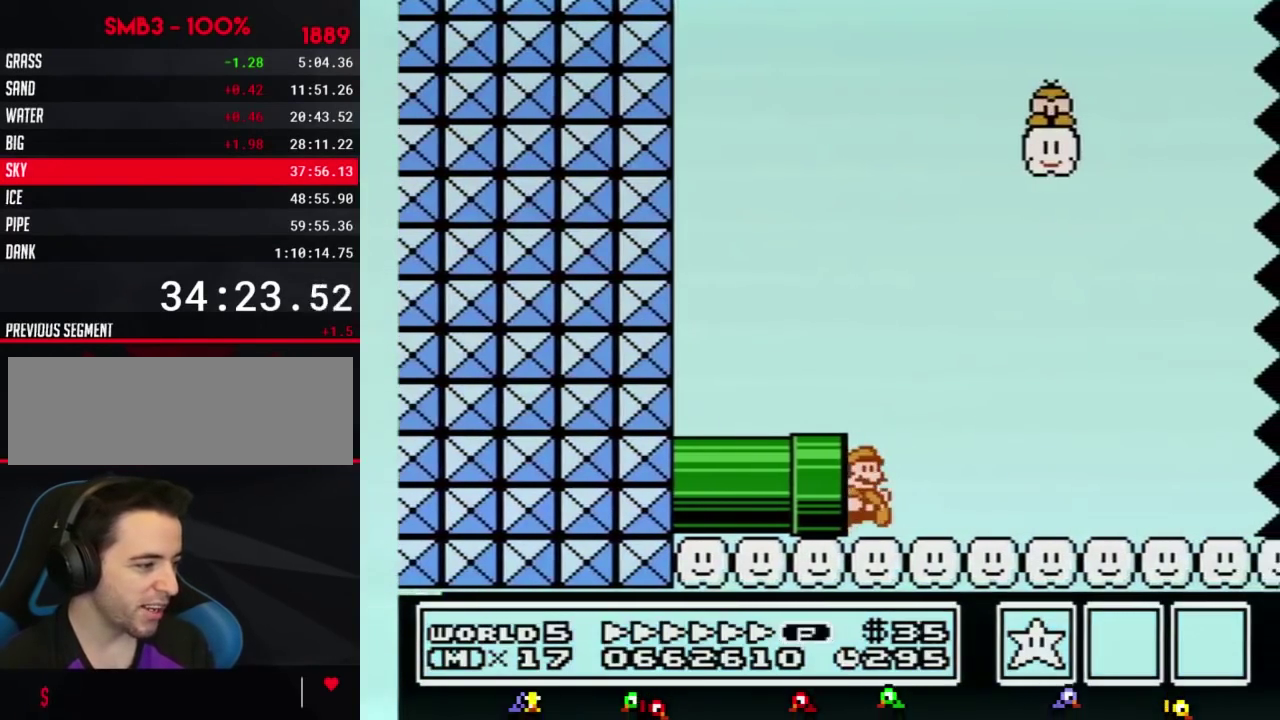
{"buttons": ["A", "B", "DPAD_RIGHT"], "events": [[334, "A", "down"]]}
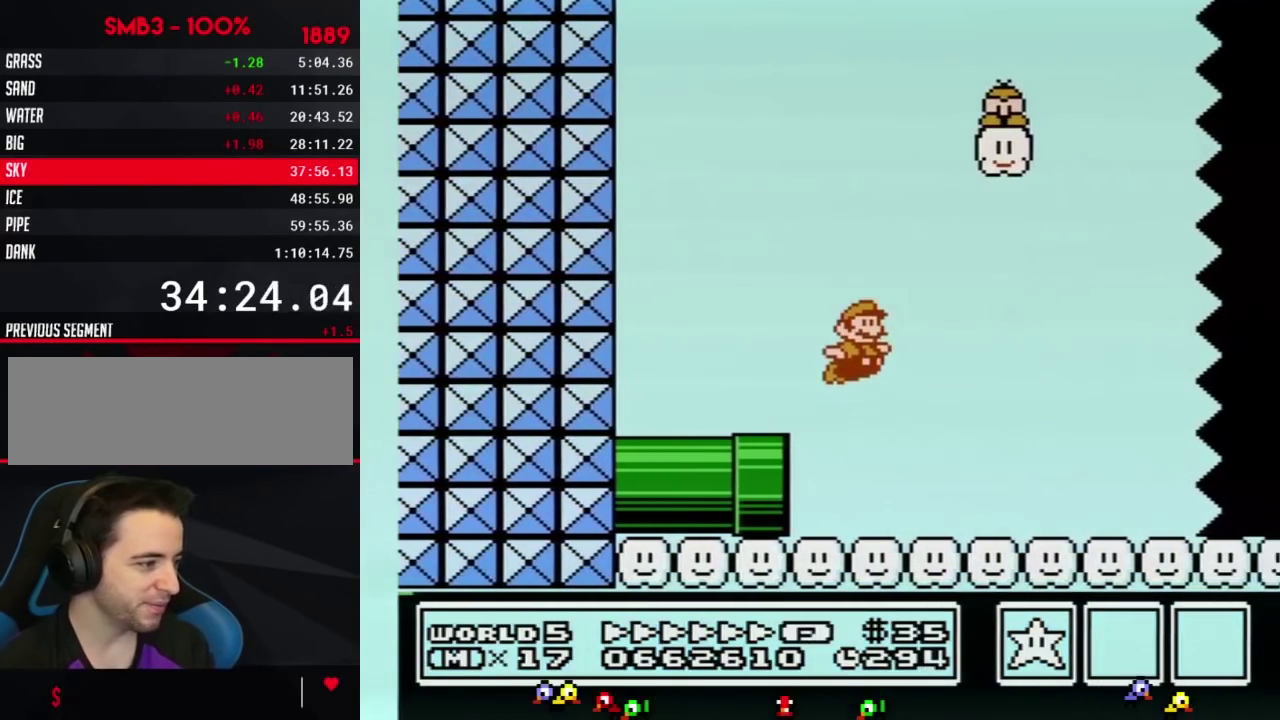
{"buttons": ["B", "DPAD_RIGHT"], "events": [[150, "A", "up"]]}
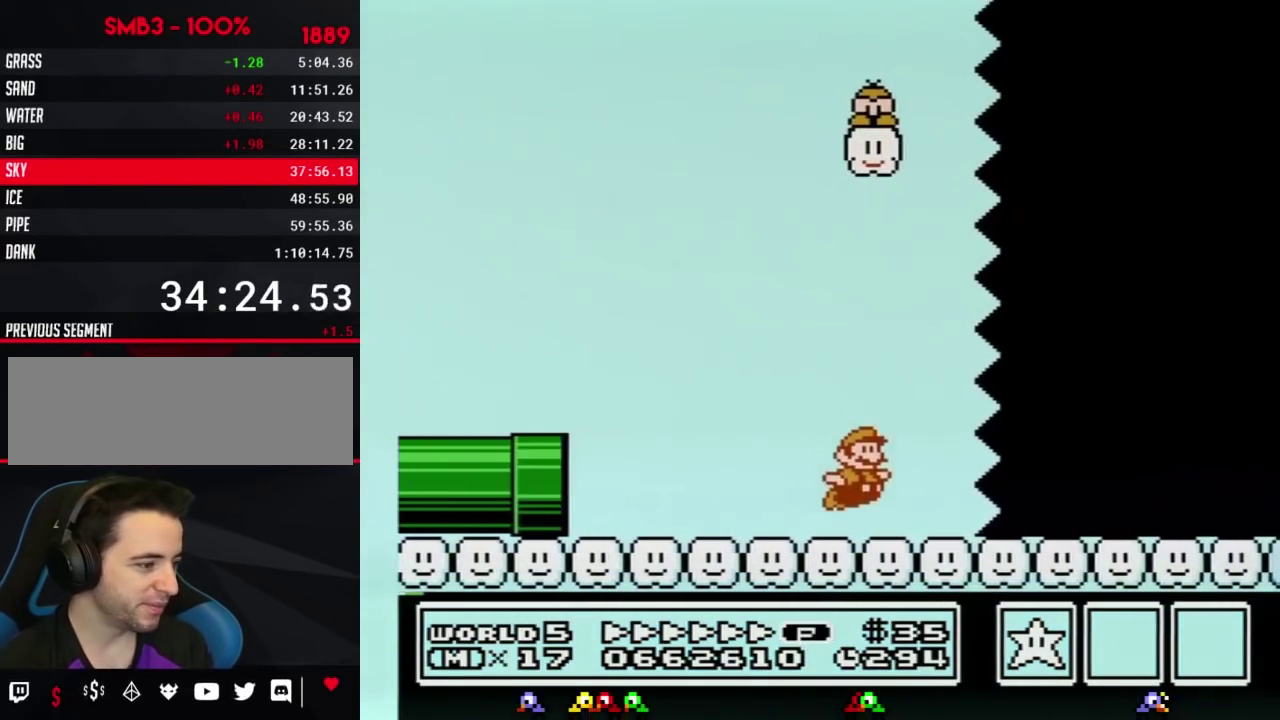
{"buttons": ["B", "DPAD_RIGHT"], "events": []}
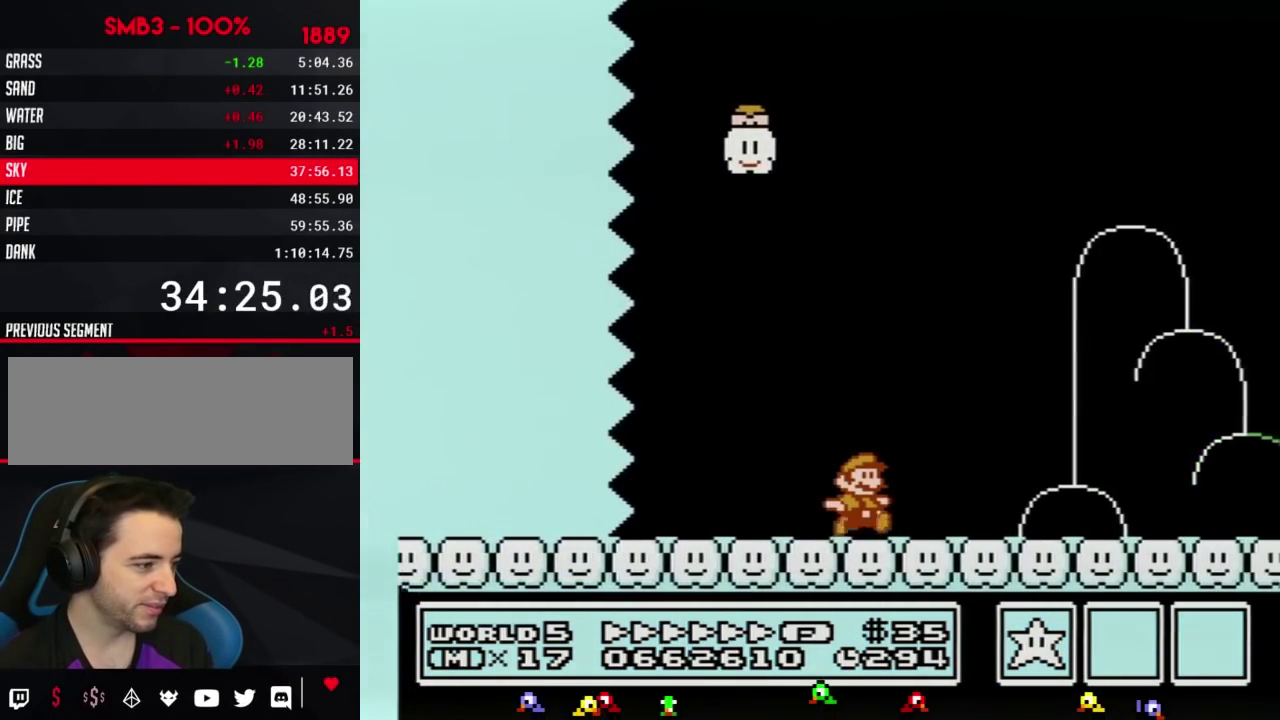
{"buttons": ["B", "DPAD_RIGHT"], "events": []}
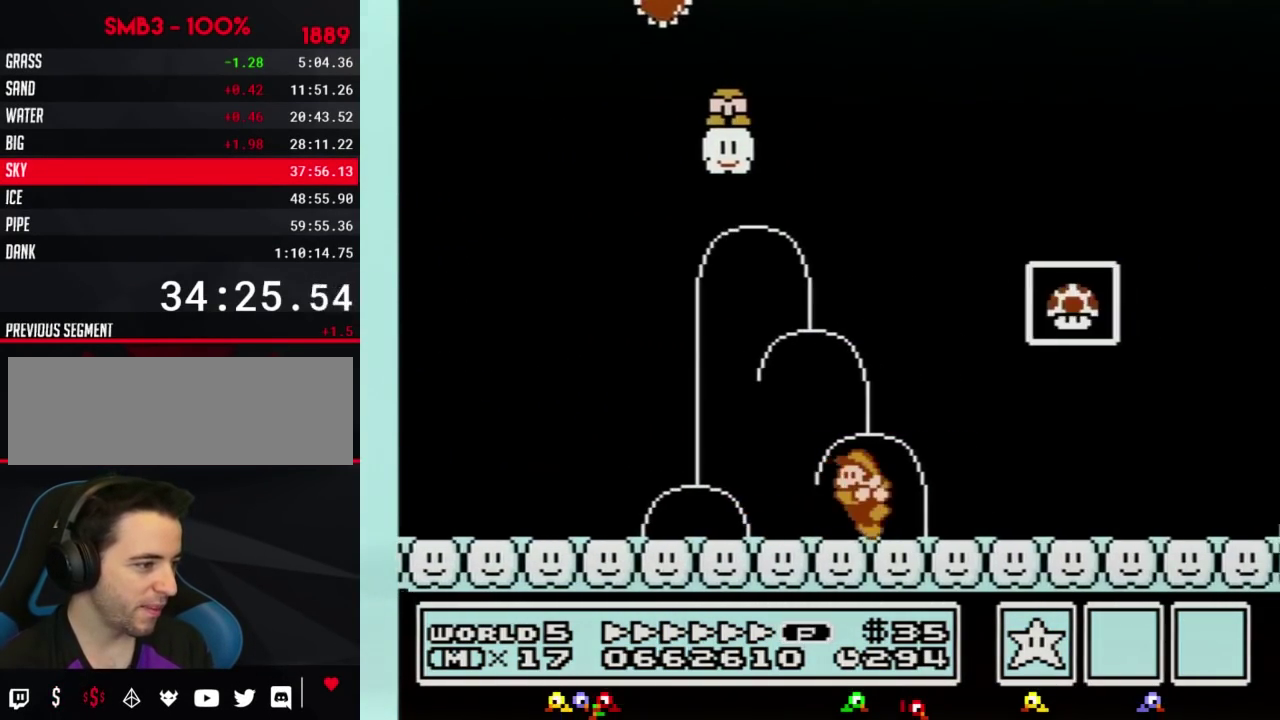
{"buttons": ["A", "B", "DPAD_RIGHT"], "events": [[84, "DPAD_LEFT", "down"], [84, "DPAD_RIGHT", "up"], [267, "A", "down"], [267, "DPAD_LEFT", "up"], [301, "DPAD_RIGHT", "down"]]}
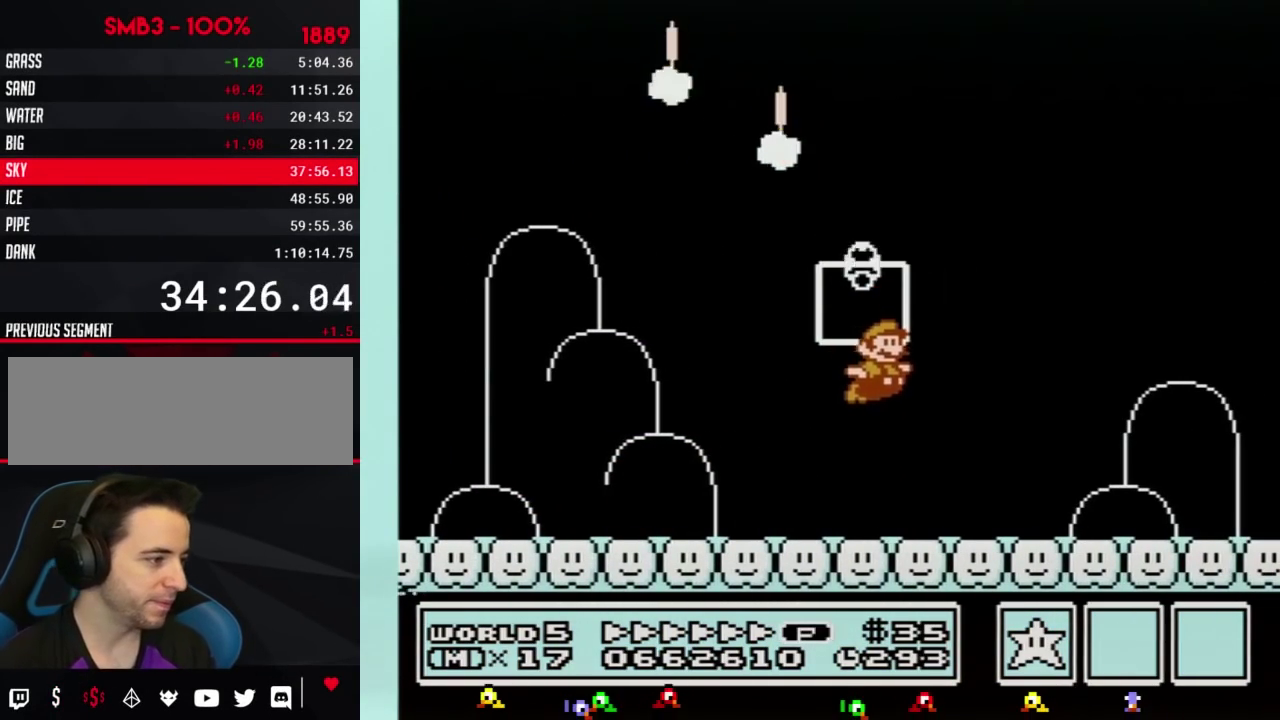
{"buttons": [], "events": [[150, "DPAD_RIGHT", "up"], [184, "A", "up"], [184, "B", "up"]]}